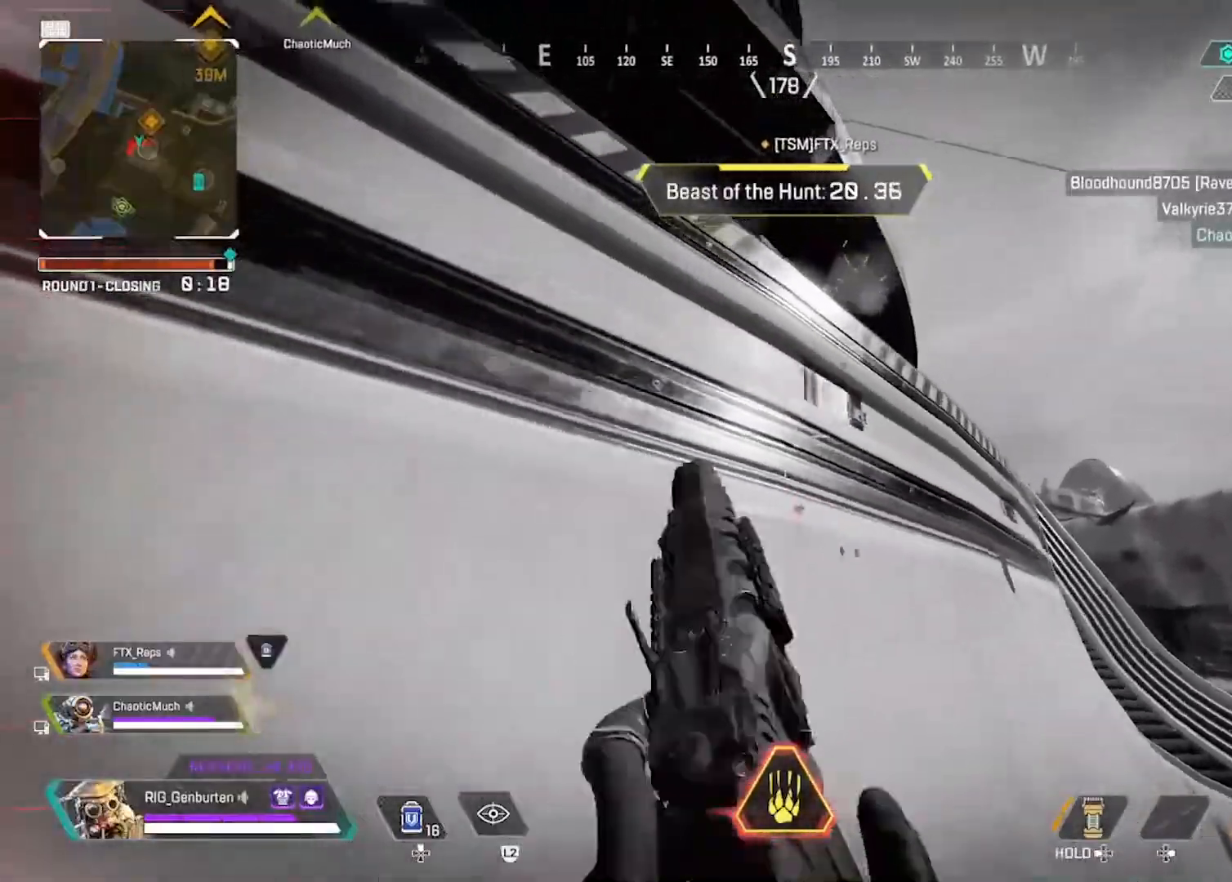
Gameplay with a controller (PlayStation layout); each line is a JSON object with the inputs held at the frame after it. "events" lists button and stick changes between this image and that frame as [ms after this image, input, new state], when the widget could be followed in between.
{"buttons": [], "left_stick": "center", "right_stick": "center", "events": [[117, "L2", "down"], [233, "L2", "up"], [400, "left_stick", "center"]]}
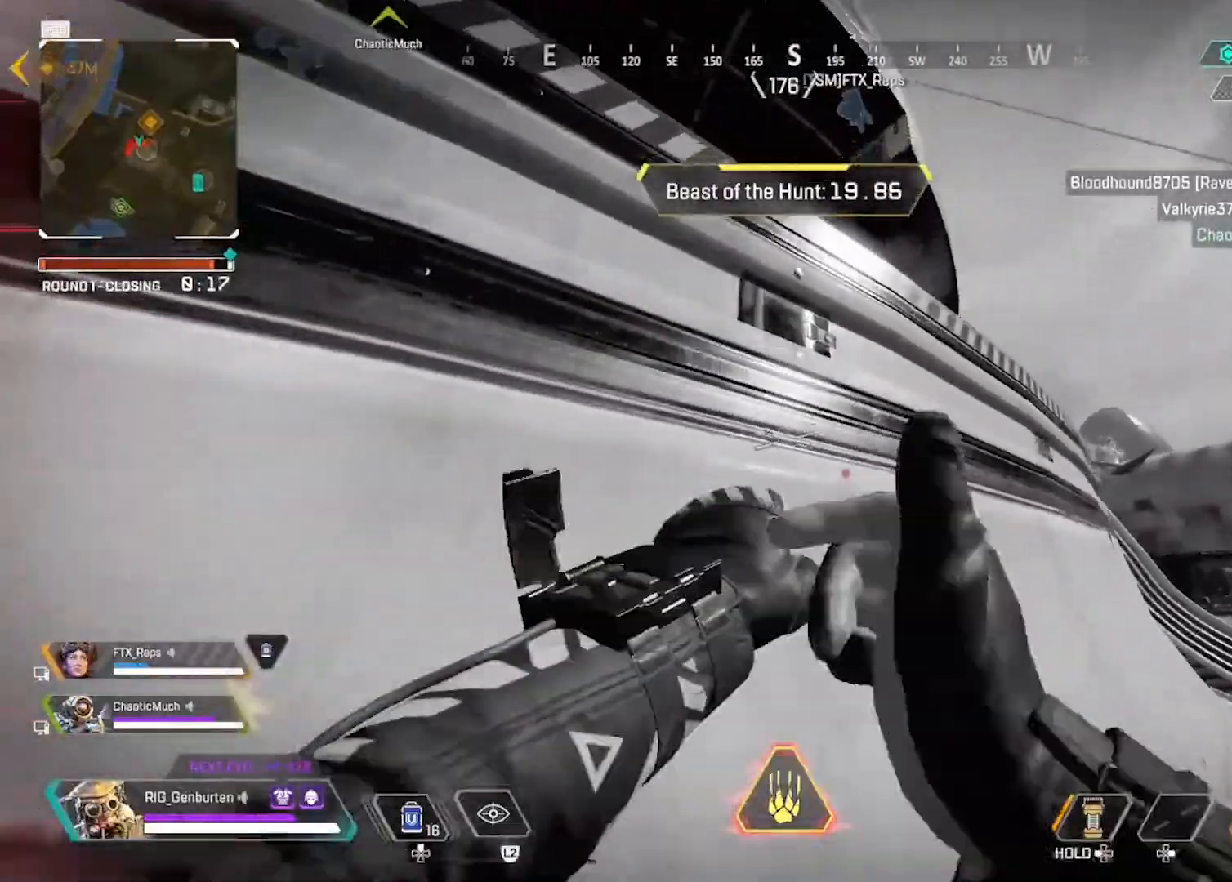
{"buttons": [], "left_stick": "up", "right_stick": "center", "events": [[183, "left_stick", "up"], [233, "CROSS", "down"], [317, "CROSS", "up"]]}
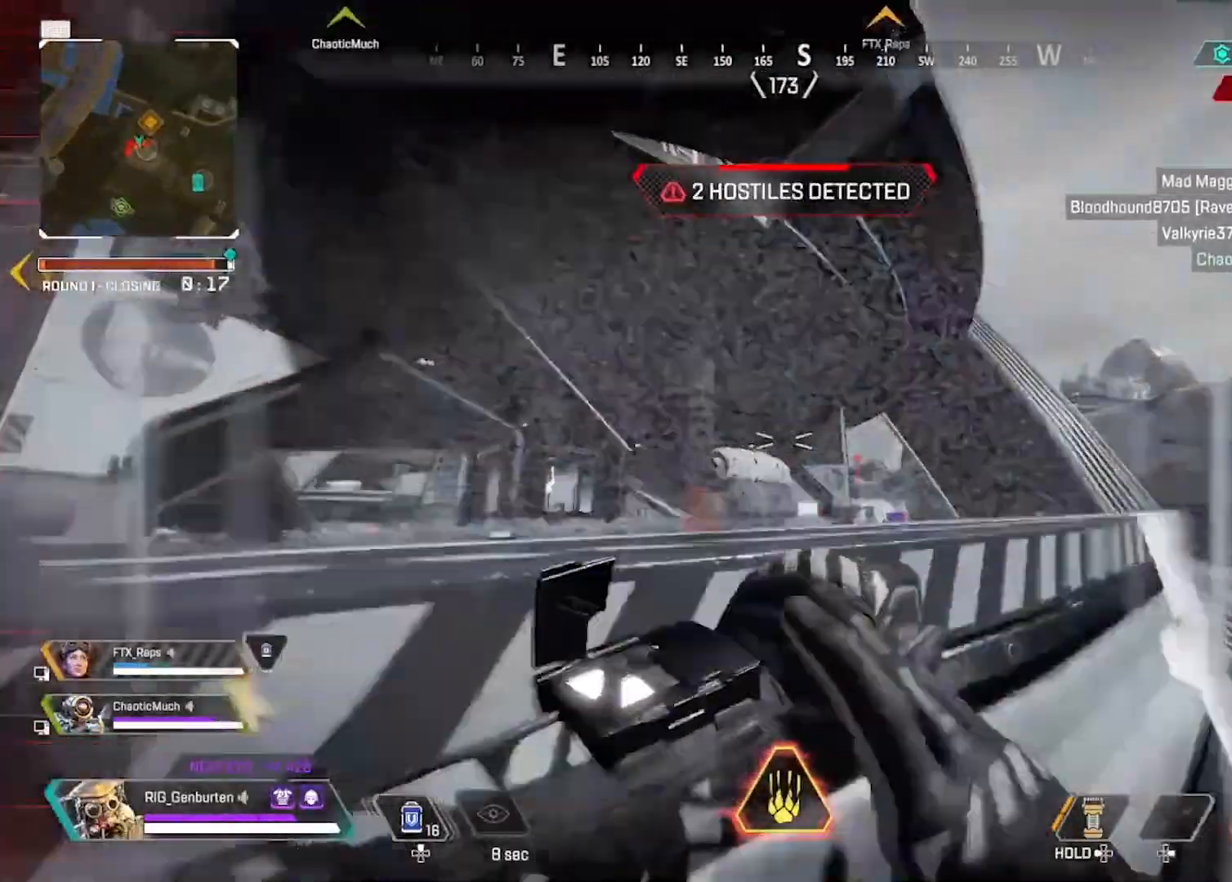
{"buttons": [], "left_stick": "up", "right_stick": "center", "events": []}
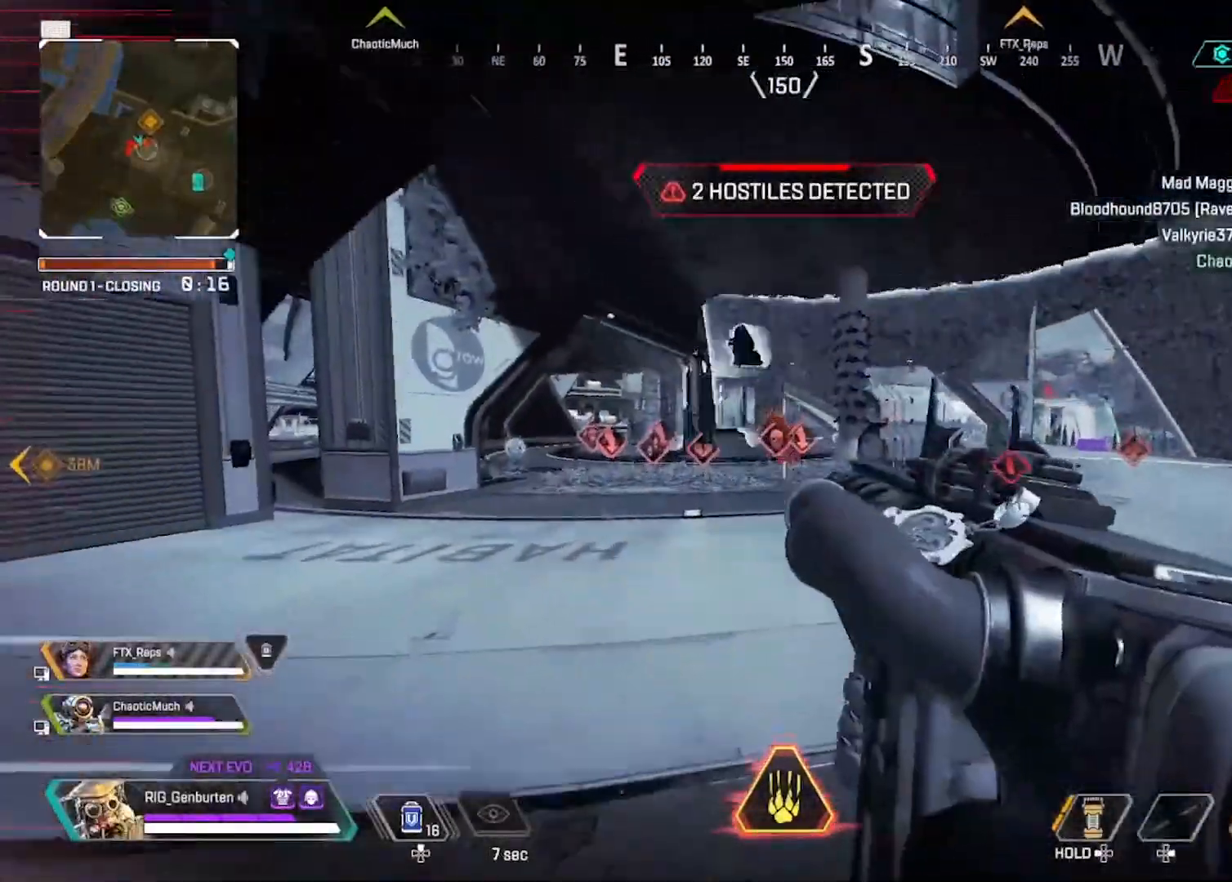
{"buttons": ["R1"], "left_stick": "up", "right_stick": "center", "events": [[83, "R3", "down"], [183, "R3", "up"], [200, "R1", "down"]]}
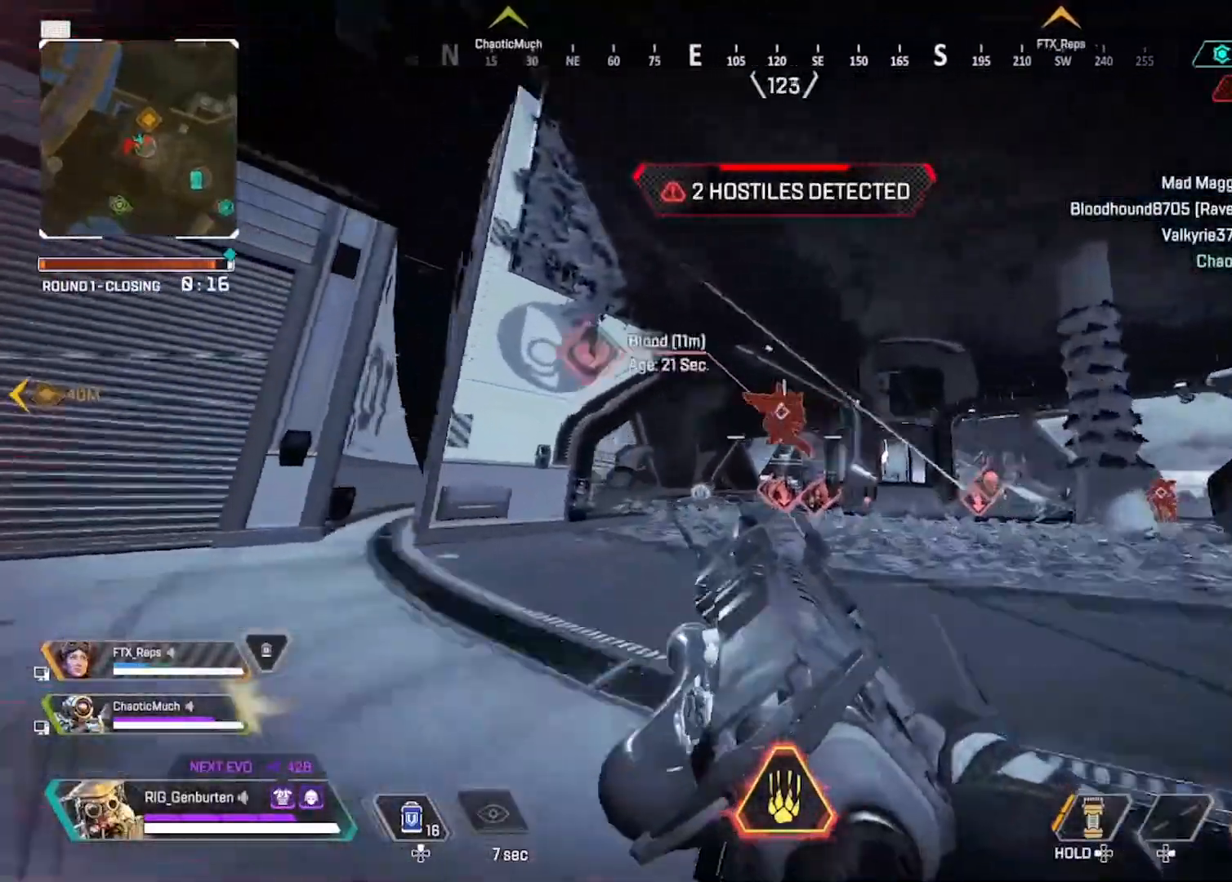
{"buttons": ["L1", "R1"], "left_stick": "up", "right_stick": "down", "events": [[333, "R3", "down"], [433, "L1", "down"], [433, "right_stick", "down"], [467, "R3", "up"]]}
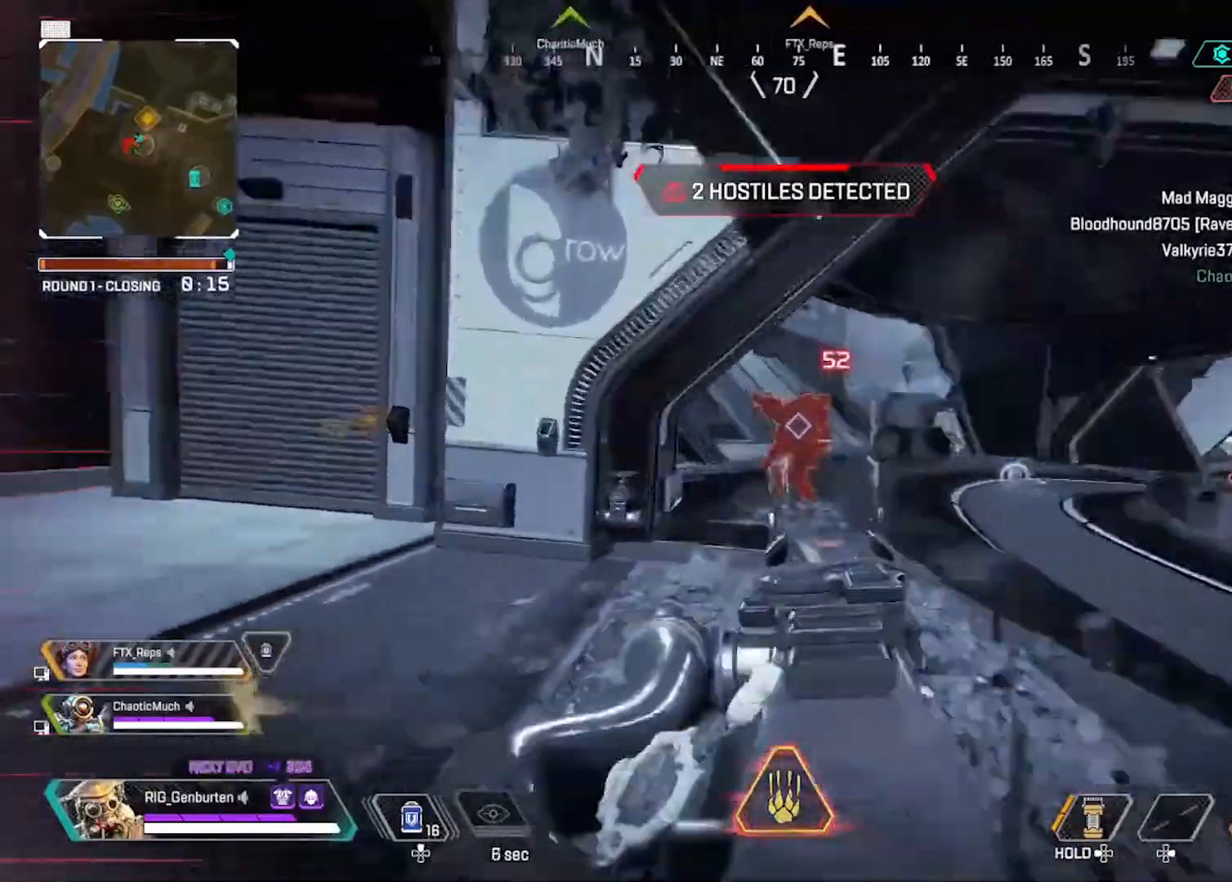
{"buttons": ["L1", "R1"], "left_stick": "left", "right_stick": "right", "events": [[117, "right_stick", "left"], [317, "right_stick", "center"], [433, "right_stick", "right"], [450, "left_stick", "left"]]}
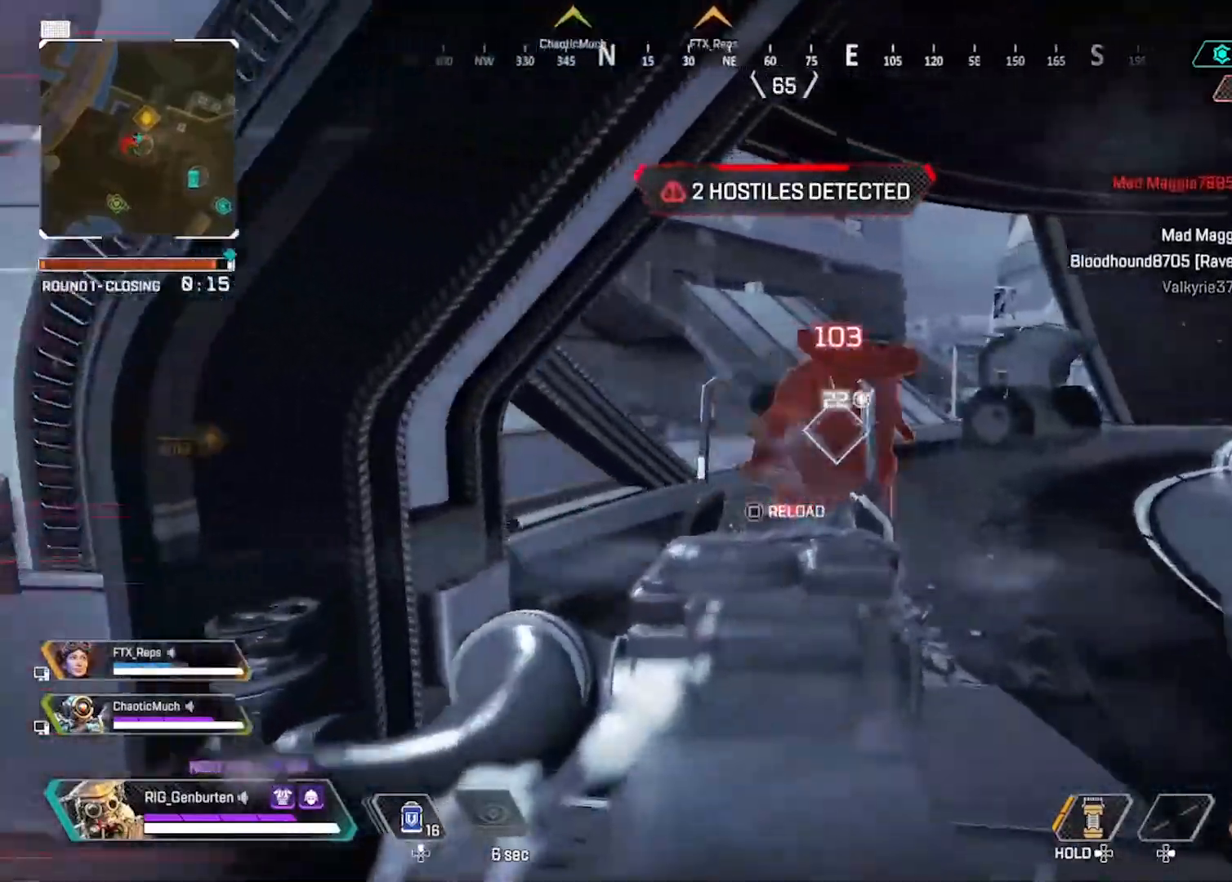
{"buttons": [], "left_stick": "up-right", "right_stick": "center", "events": [[50, "left_stick", "down"], [100, "L1", "up"], [133, "R1", "up"], [133, "left_stick", "down-right"], [283, "left_stick", "up-right"], [300, "L3", "down"], [383, "right_stick", "center"], [417, "L3", "up"], [450, "SQUARE", "down"], [483, "SQUARE", "up"]]}
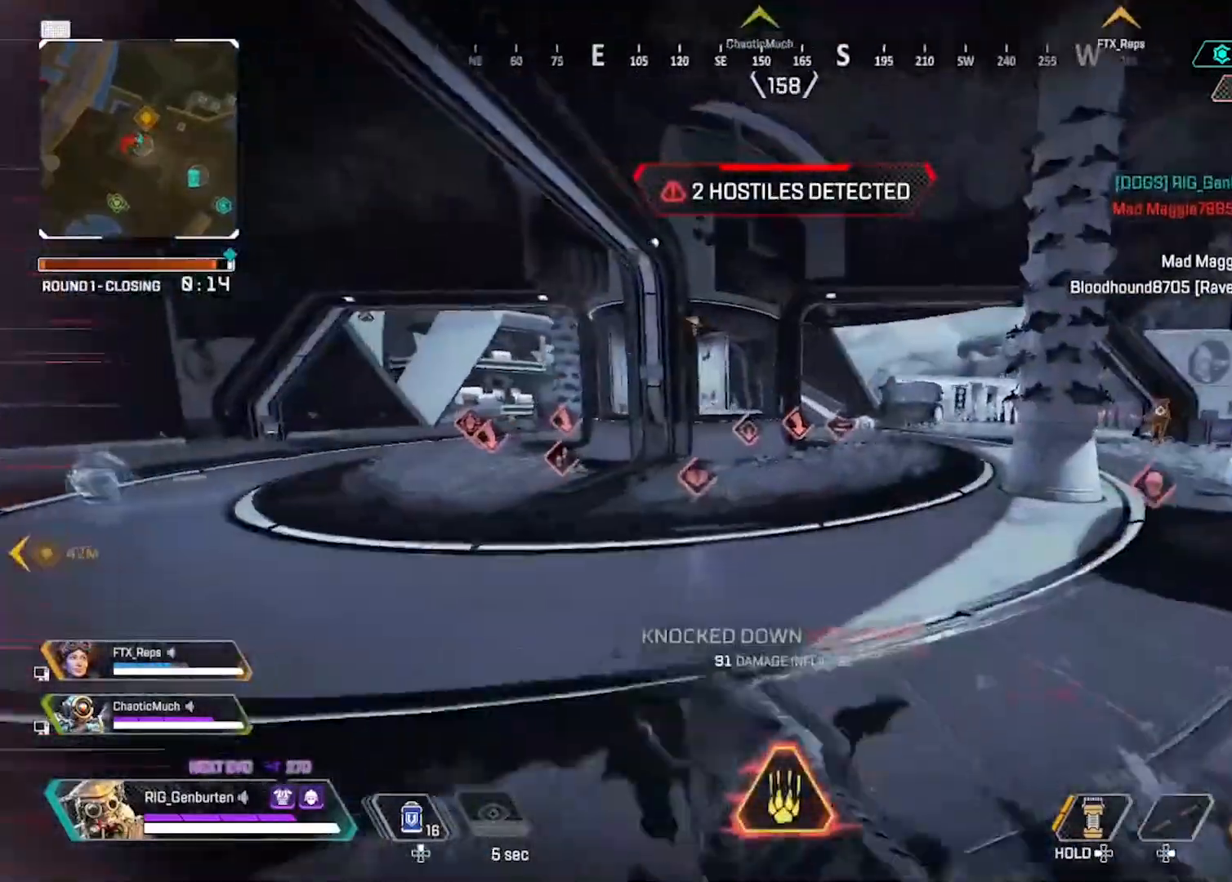
{"buttons": [], "left_stick": "up-right", "right_stick": "center", "events": []}
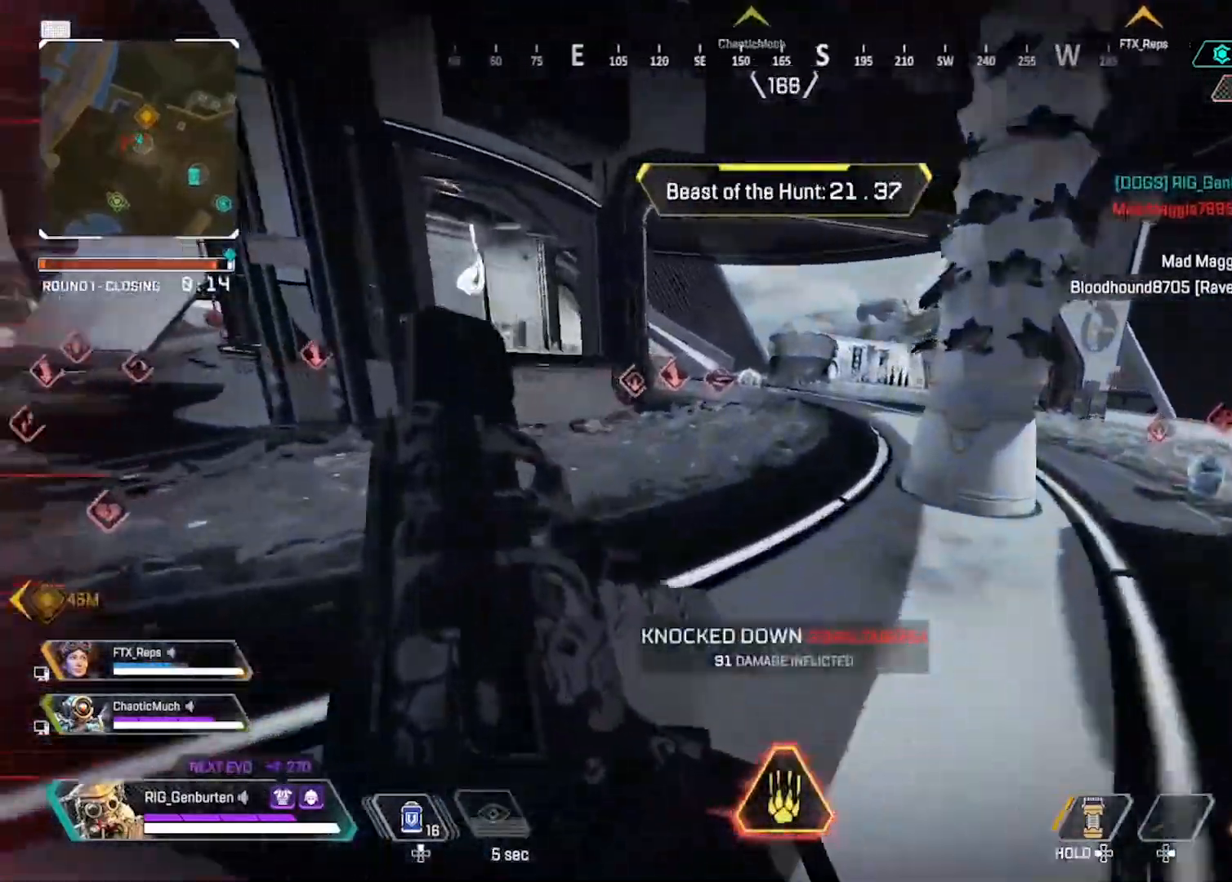
{"buttons": [], "left_stick": "up-right", "right_stick": "center", "events": []}
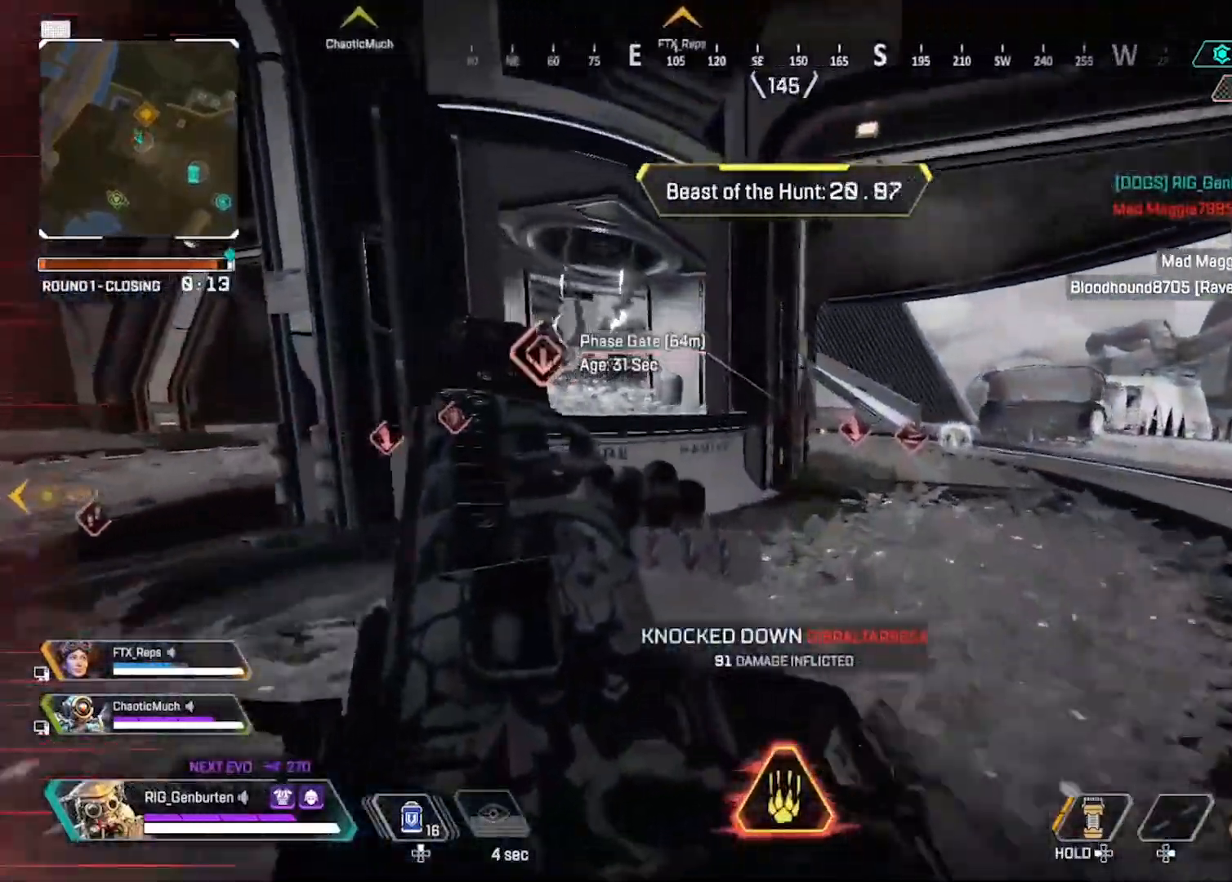
{"buttons": ["CROSS"], "left_stick": "up-right", "right_stick": "center", "events": [[233, "R3", "down"], [383, "R3", "up"], [483, "CROSS", "down"]]}
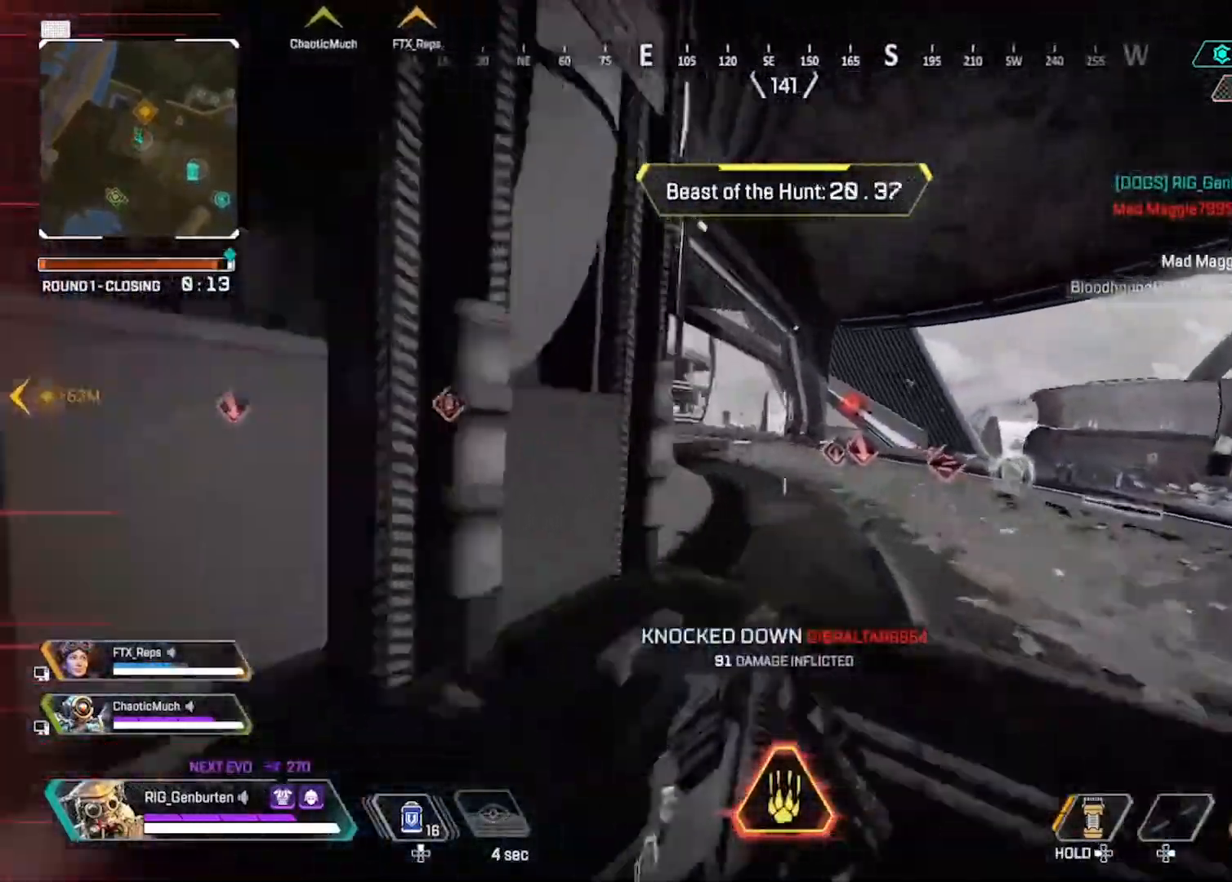
{"buttons": [], "left_stick": "up", "right_stick": "right", "events": [[67, "CROSS", "up"], [150, "left_stick", "right"], [167, "R3", "down"], [233, "R3", "up"], [283, "right_stick", "right"], [383, "left_stick", "up"]]}
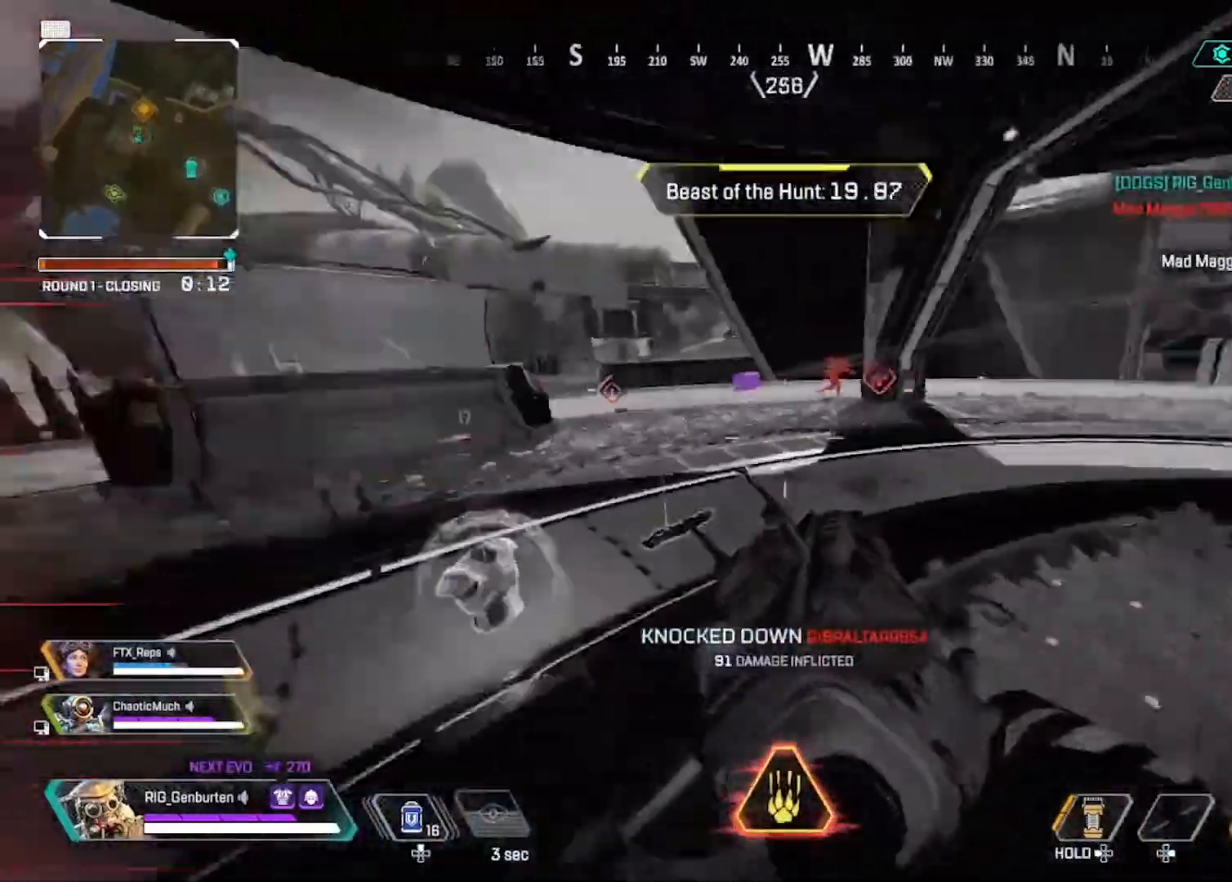
{"buttons": ["L1", "R1"], "left_stick": "right", "right_stick": "center", "events": [[33, "left_stick", "up-left"], [33, "right_stick", "center"], [133, "left_stick", "left"], [367, "R3", "down"], [383, "left_stick", "right"], [417, "L1", "down"], [450, "R3", "up"], [483, "R1", "down"]]}
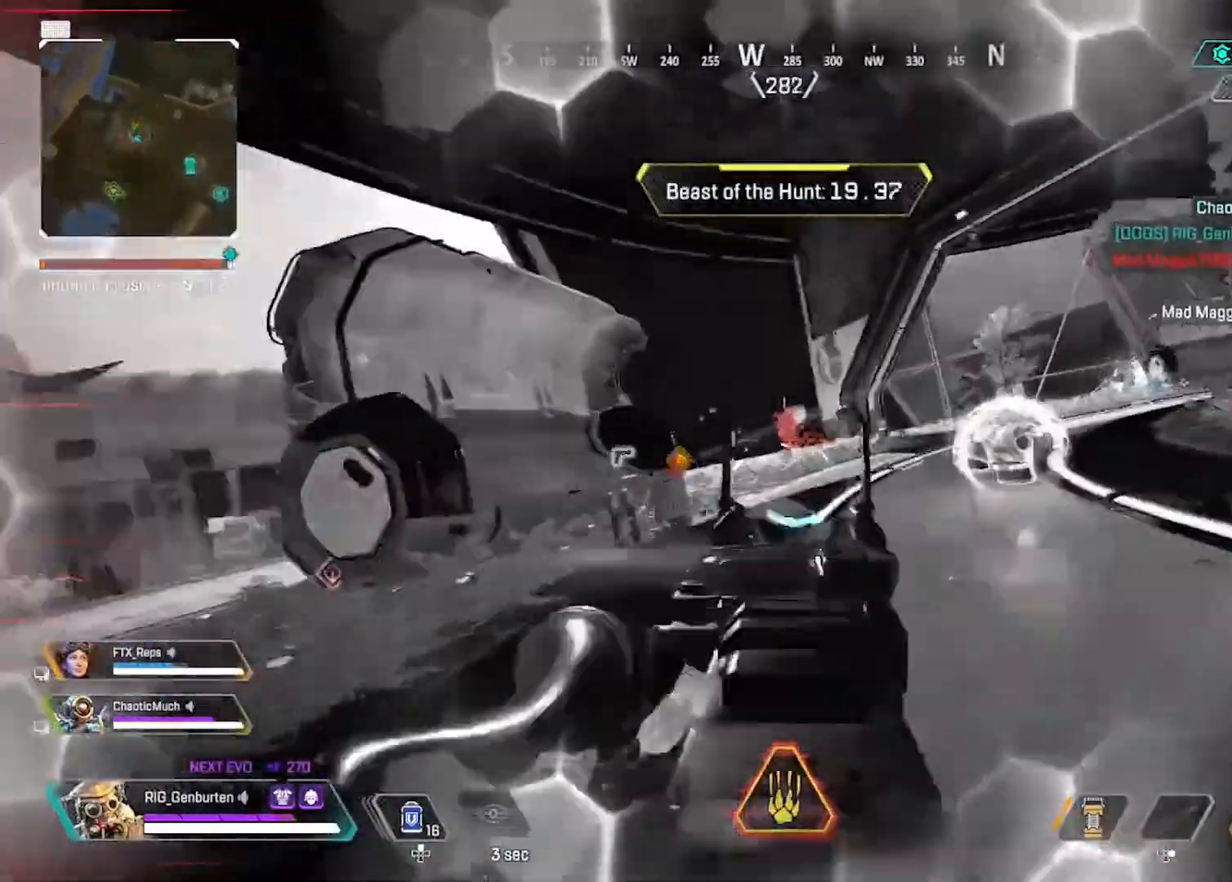
{"buttons": ["L1", "R1"], "left_stick": "right", "right_stick": "center"}
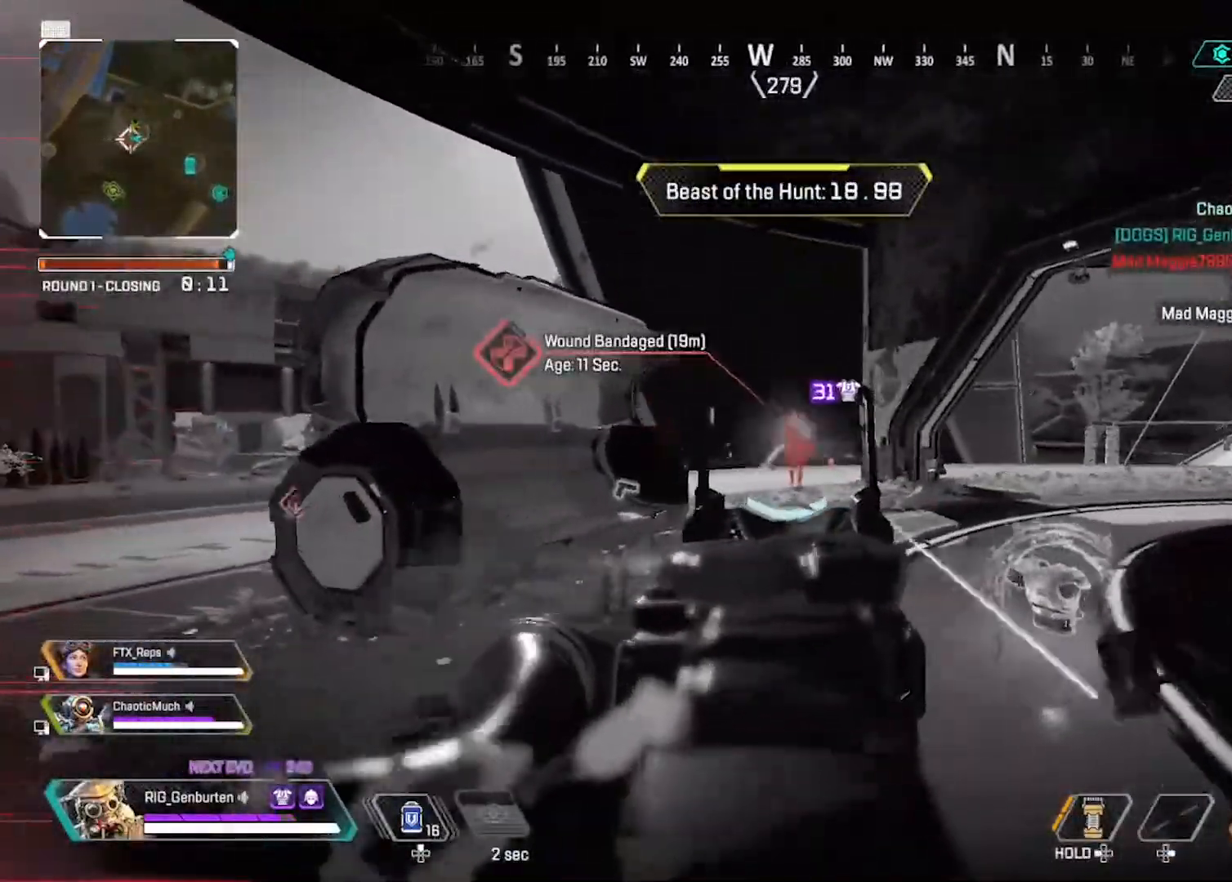
{"buttons": ["L1", "R1"], "left_stick": "left", "right_stick": "center", "events": [[133, "left_stick", "left"]]}
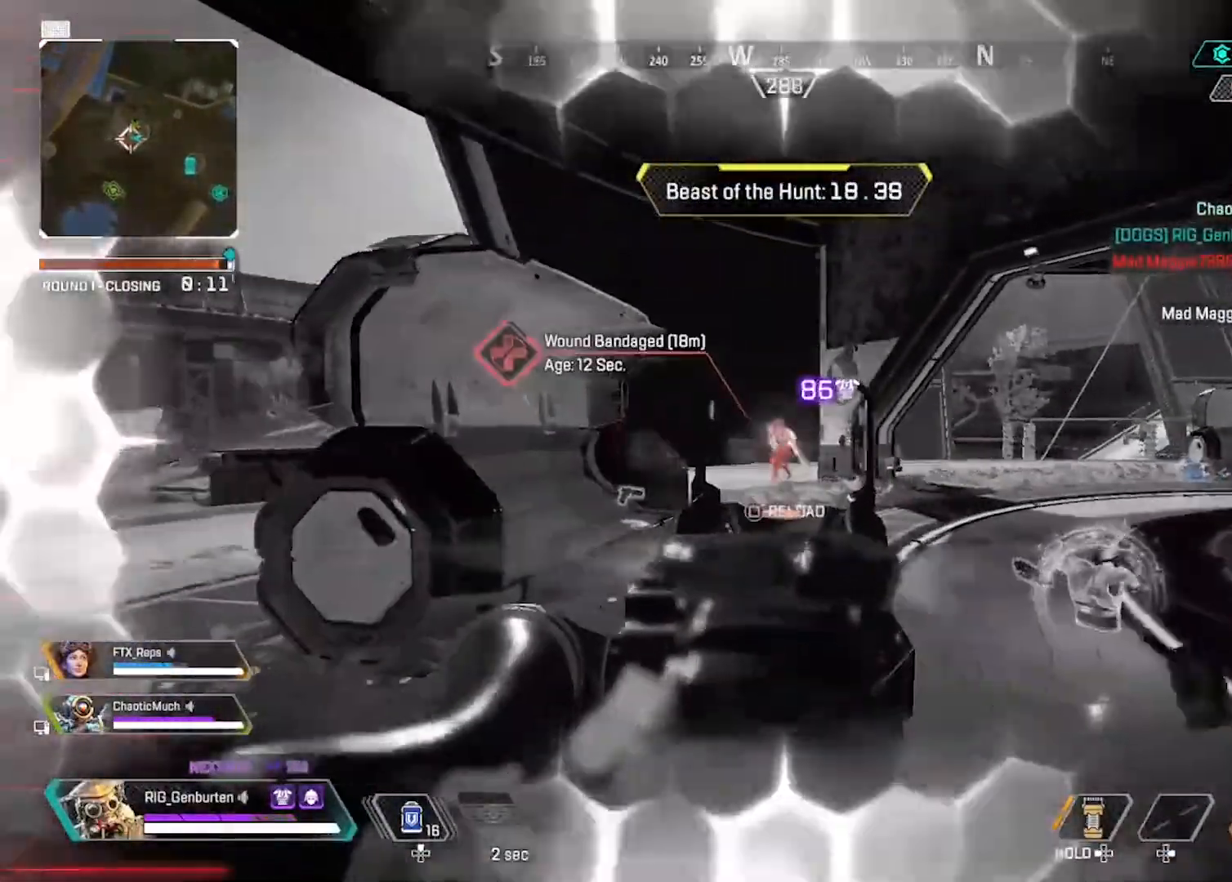
{"buttons": ["L1", "R1"], "left_stick": "left", "right_stick": "center", "events": []}
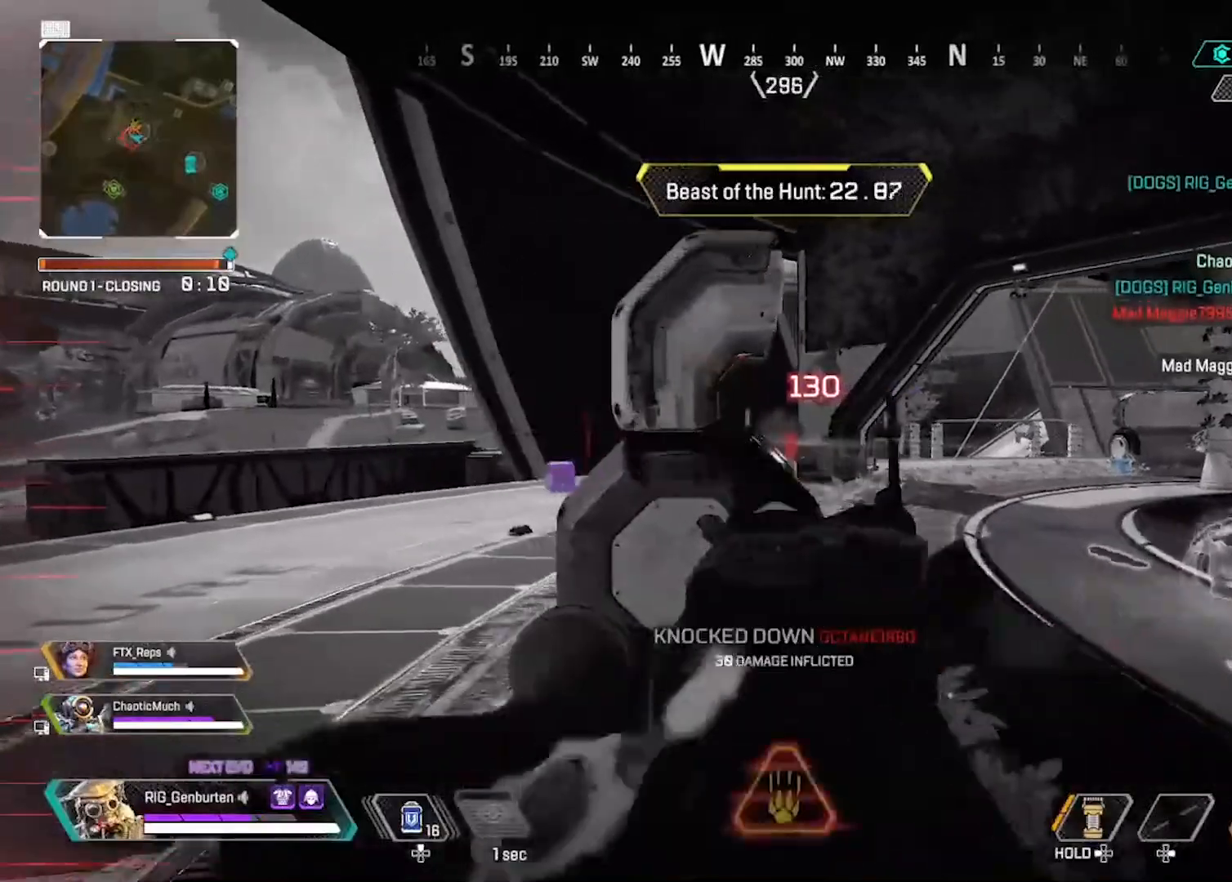
{"buttons": [], "left_stick": "up", "right_stick": "center", "events": [[50, "L1", "up"], [50, "right_stick", "left"], [67, "R1", "up"], [83, "L3", "down"], [150, "left_stick", "up"], [267, "L3", "up"], [283, "TRIANGLE", "down"], [367, "TRIANGLE", "up"], [467, "right_stick", "center"]]}
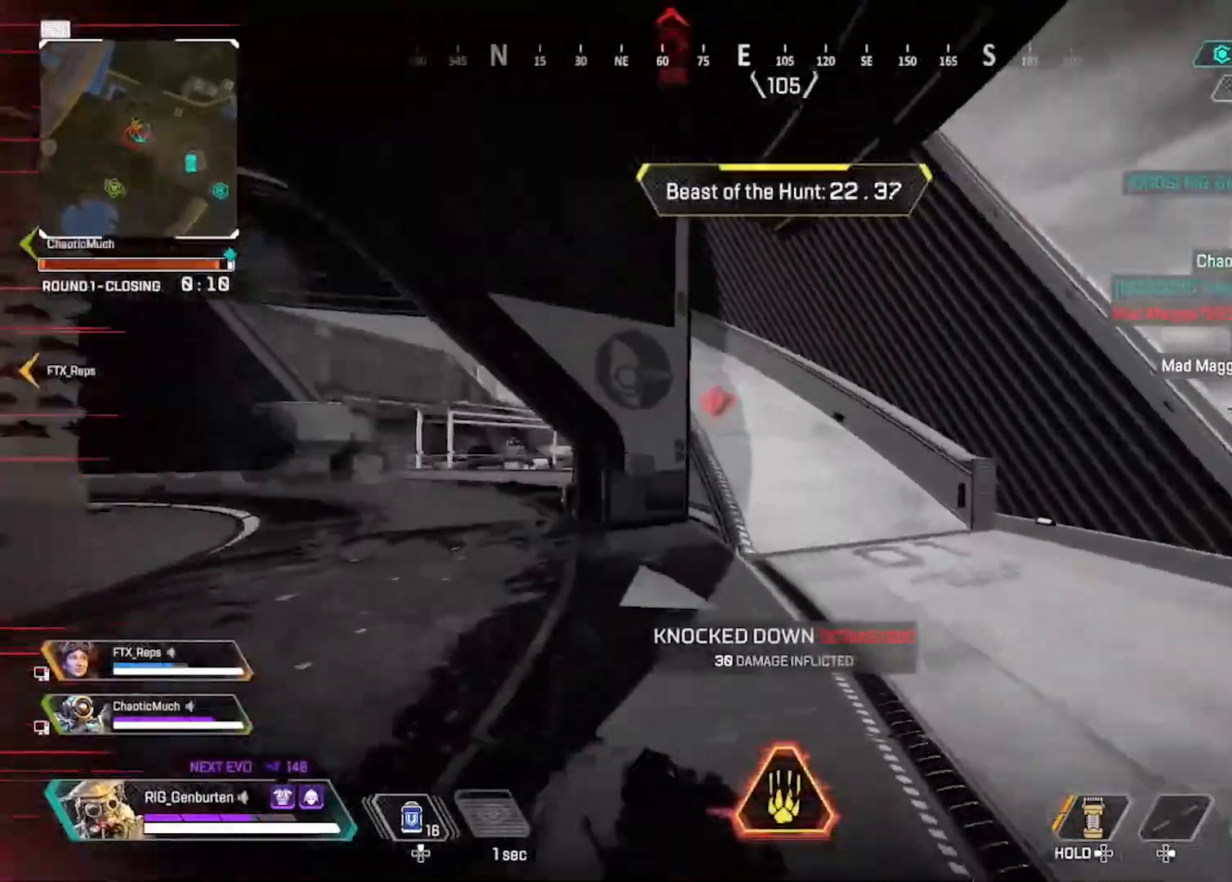
{"buttons": ["CROSS"], "left_stick": "up-left", "right_stick": "center", "events": [[233, "R3", "down"], [233, "right_stick", "left"], [333, "R3", "up"], [333, "right_stick", "center"], [400, "left_stick", "up-left"], [483, "CROSS", "down"]]}
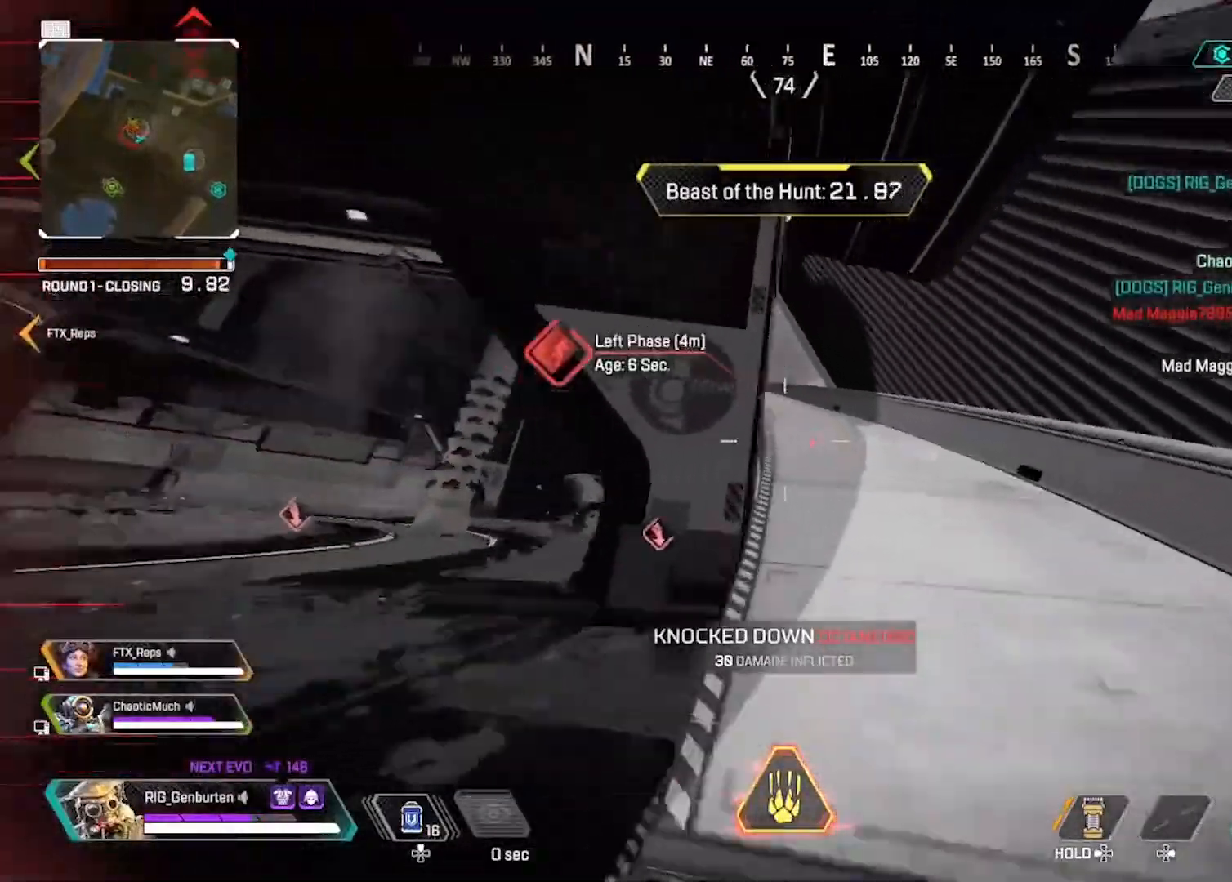
{"buttons": [], "left_stick": "up-right", "right_stick": "center", "events": [[50, "CROSS", "up"], [67, "left_stick", "up"], [200, "left_stick", "up-right"]]}
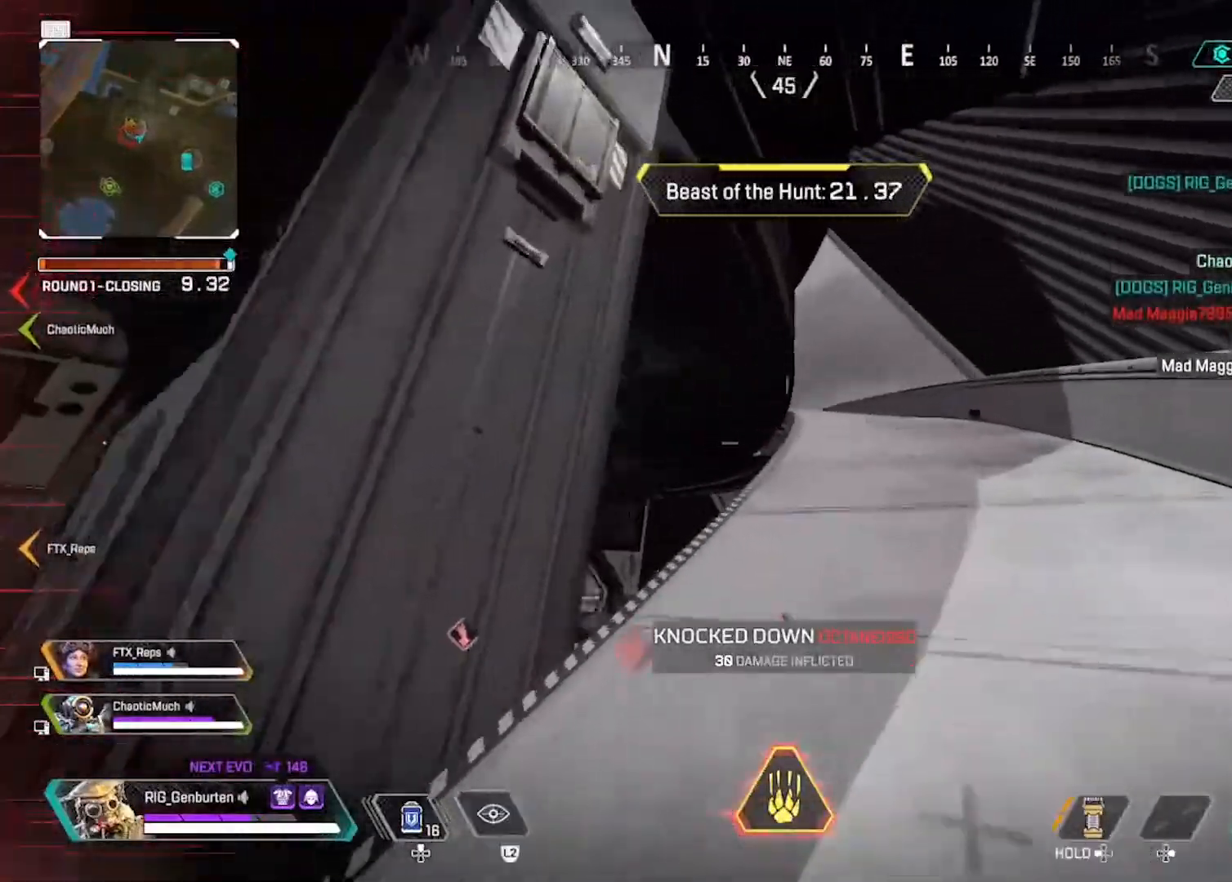
{"buttons": [], "left_stick": "up-right", "right_stick": "center", "events": [[250, "left_stick", "up"], [450, "left_stick", "up-right"]]}
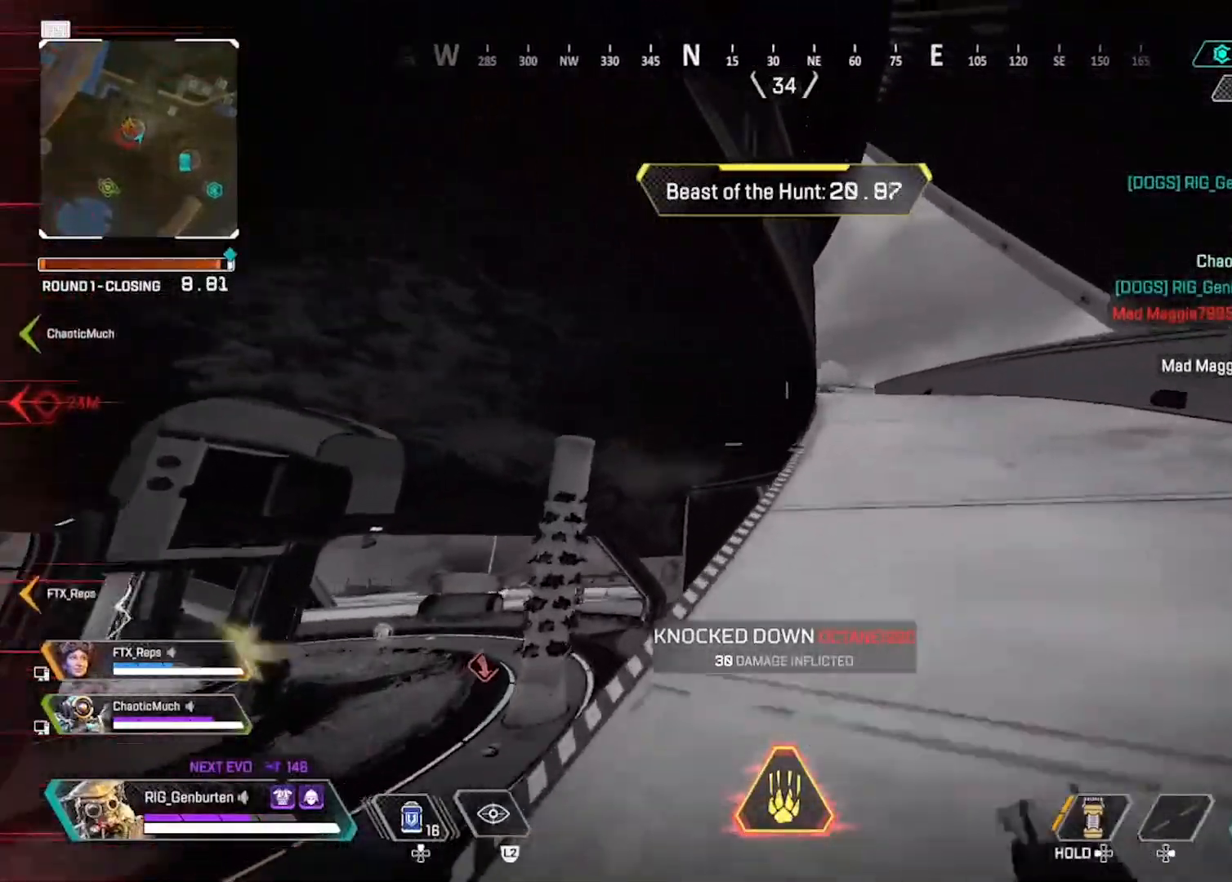
{"buttons": [], "left_stick": "up-right", "right_stick": "center", "events": []}
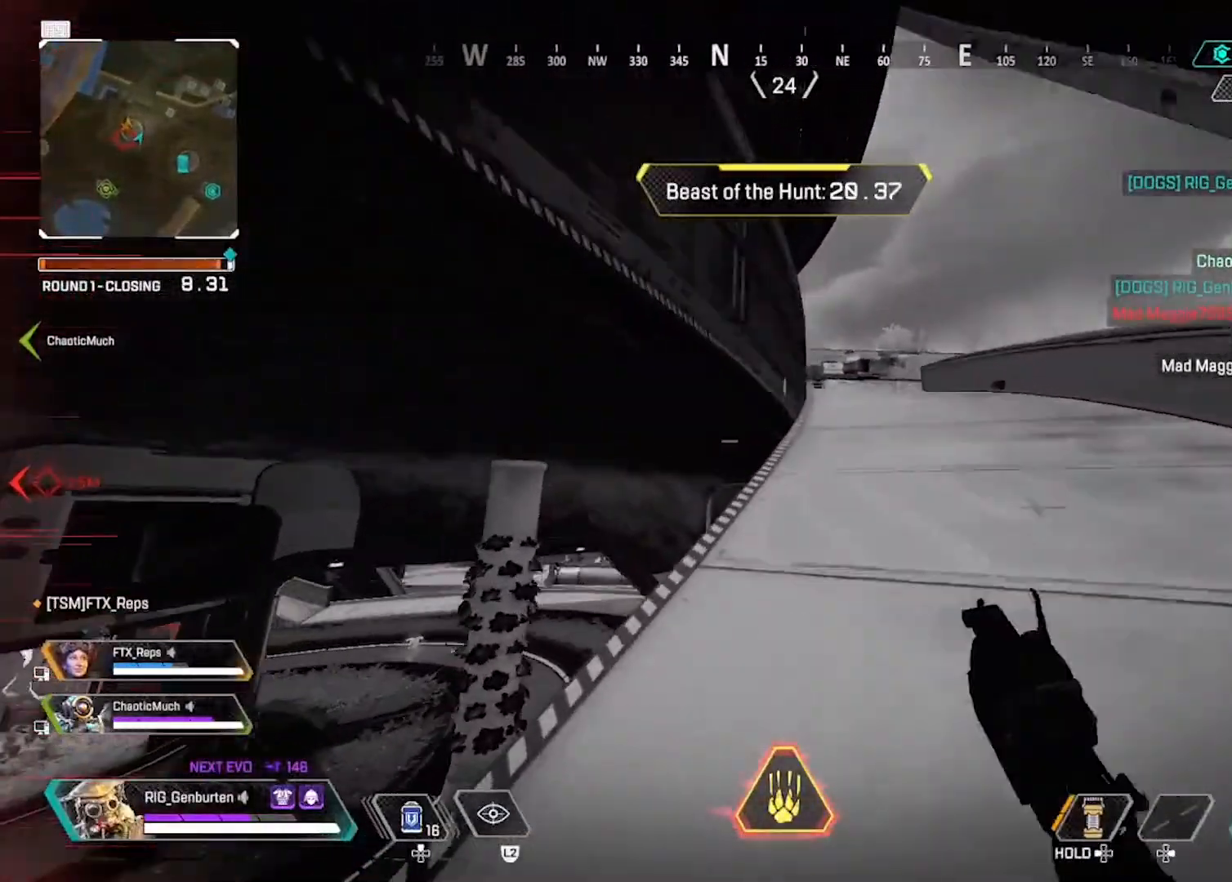
{"buttons": [], "left_stick": "up", "right_stick": "right", "events": [[300, "right_stick", "right"], [433, "left_stick", "up"]]}
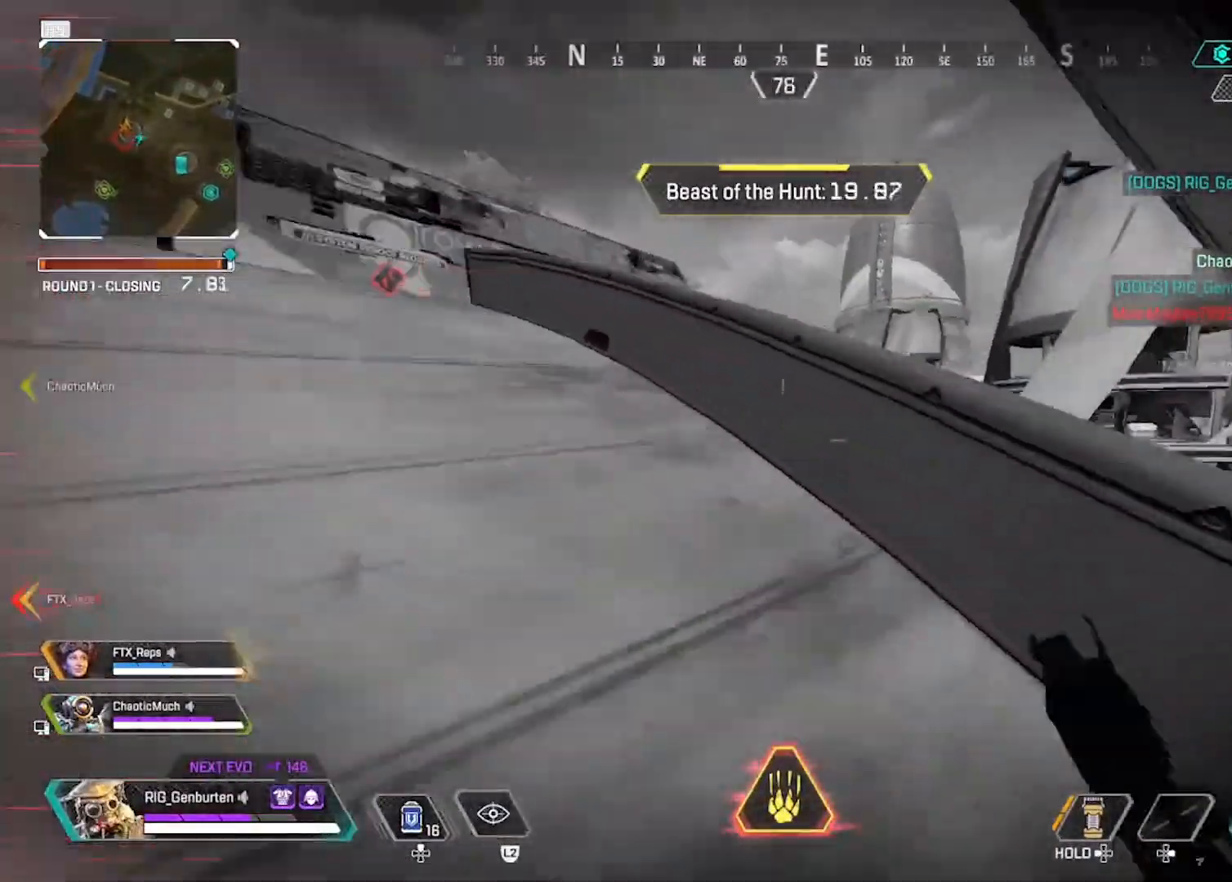
{"buttons": [], "left_stick": "up", "right_stick": "center", "events": [[33, "right_stick", "center"], [117, "CROSS", "down"], [167, "CROSS", "up"], [250, "right_stick", "down-right"], [350, "right_stick", "center"]]}
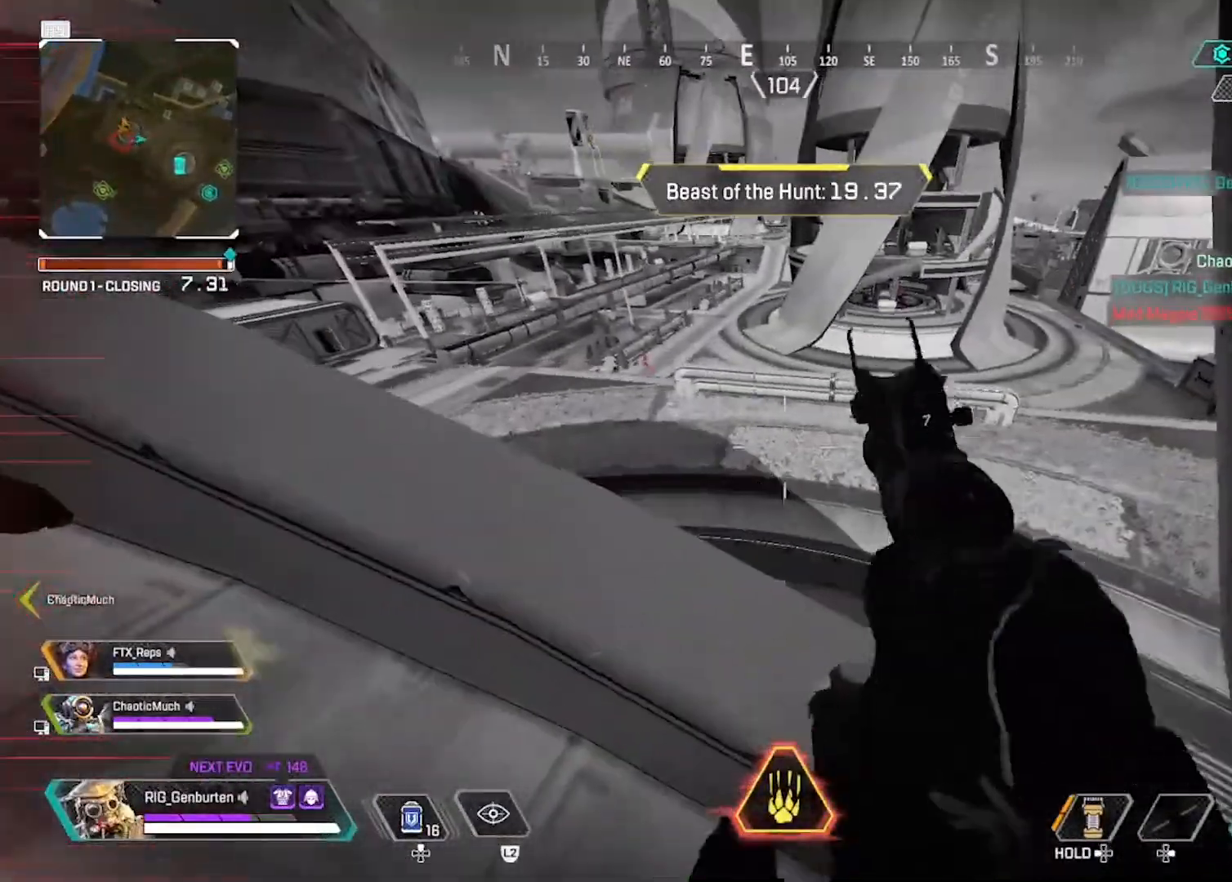
{"buttons": ["L1"], "left_stick": "up", "right_stick": "center", "events": [[200, "R3", "down"], [250, "L1", "down"], [283, "R3", "up"]]}
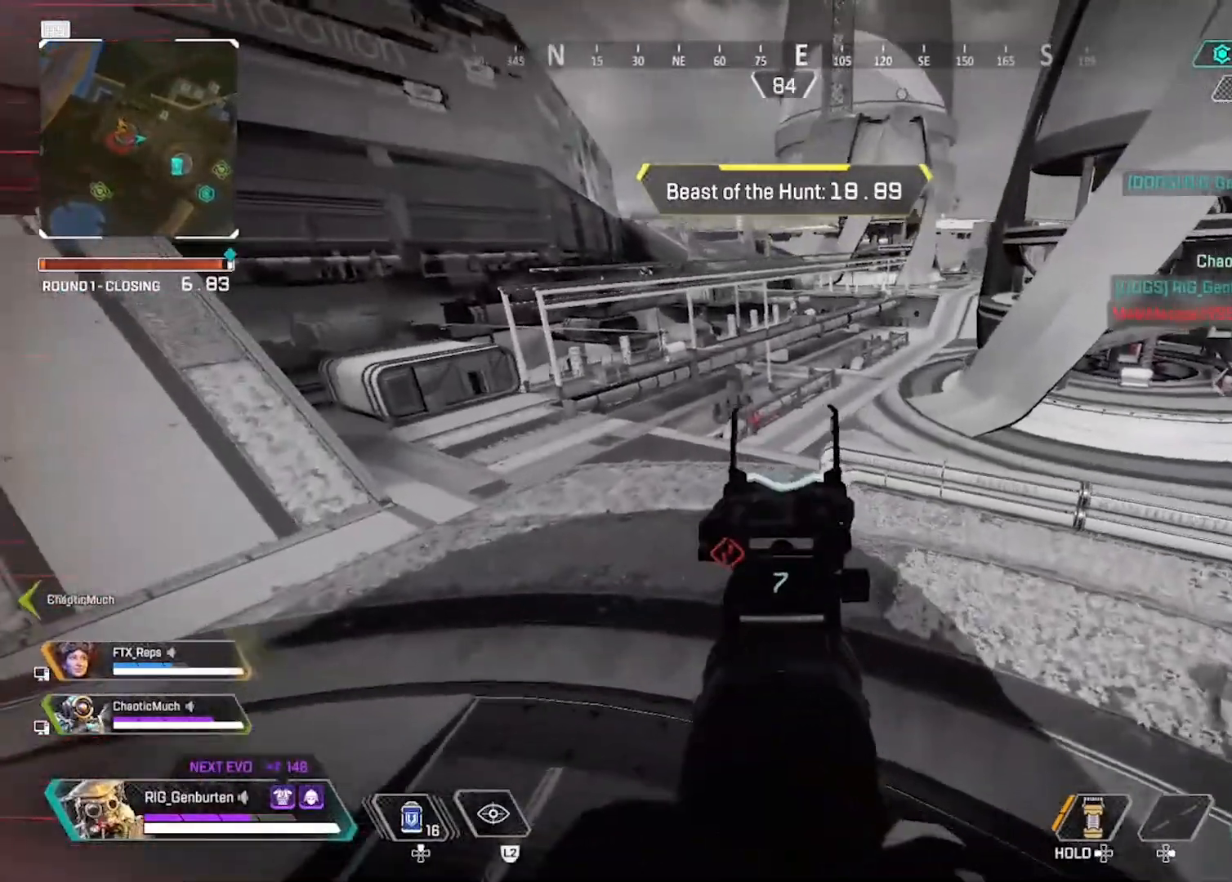
{"buttons": [], "left_stick": "right", "right_stick": "center", "events": [[100, "right_stick", "up-left"], [167, "R1", "down"], [217, "right_stick", "center"], [267, "R1", "up"], [300, "L1", "up"], [367, "TRIANGLE", "down"], [400, "left_stick", "right"], [433, "TRIANGLE", "up"]]}
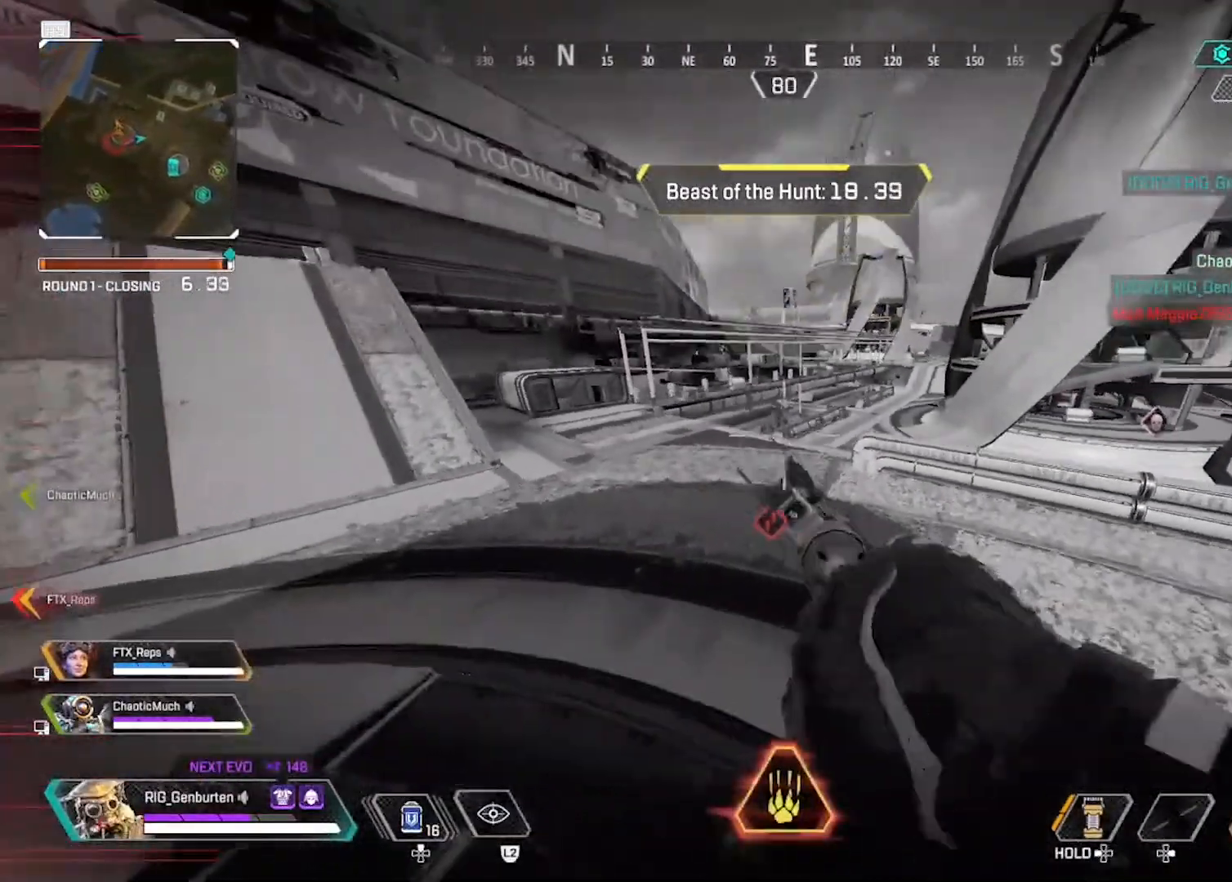
{"buttons": ["SQUARE"], "left_stick": "up", "right_stick": "center", "events": [[233, "left_stick", "up"], [350, "SQUARE", "down"], [417, "SQUARE", "up"], [483, "SQUARE", "down"]]}
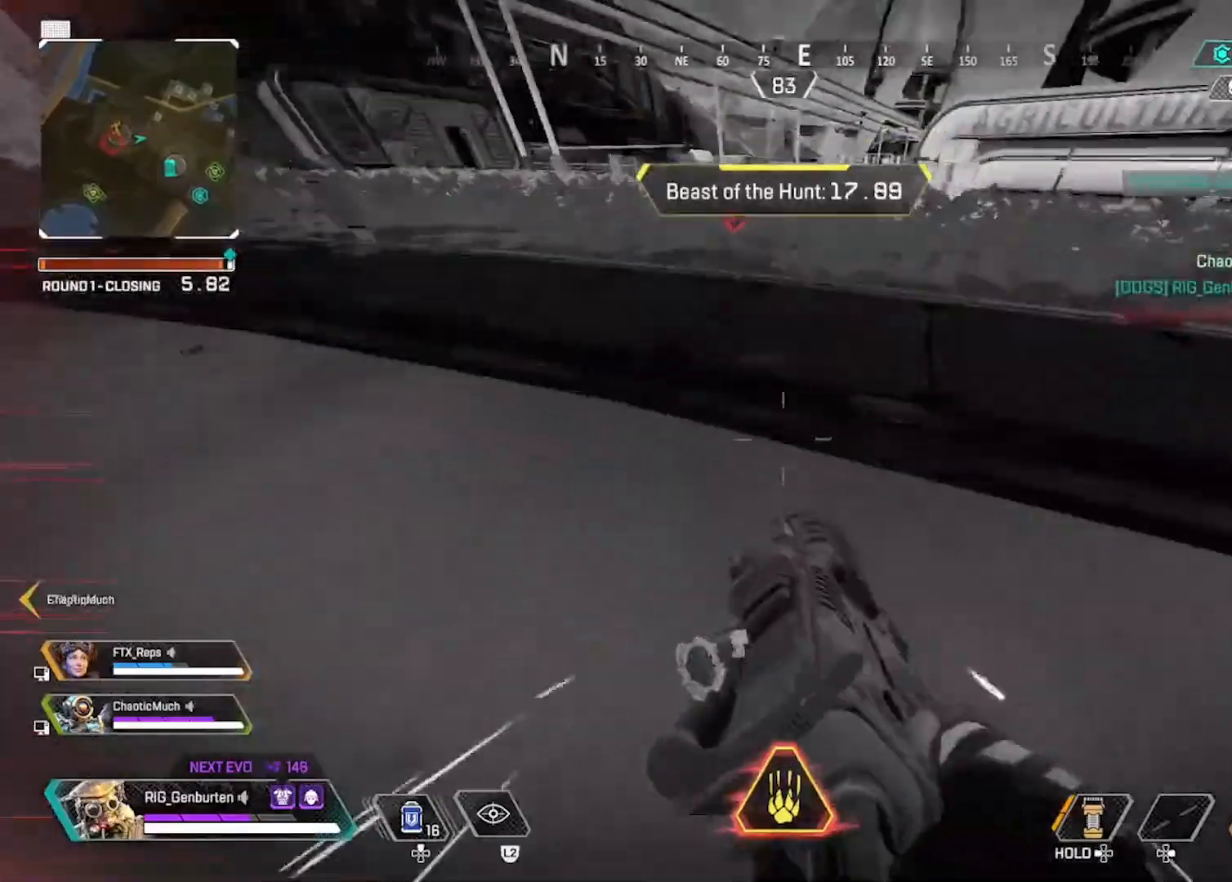
{"buttons": [], "left_stick": "up", "right_stick": "center", "events": [[50, "SQUARE", "up"], [200, "L2", "down"], [283, "L2", "up"], [300, "L3", "down"], [450, "L3", "up"]]}
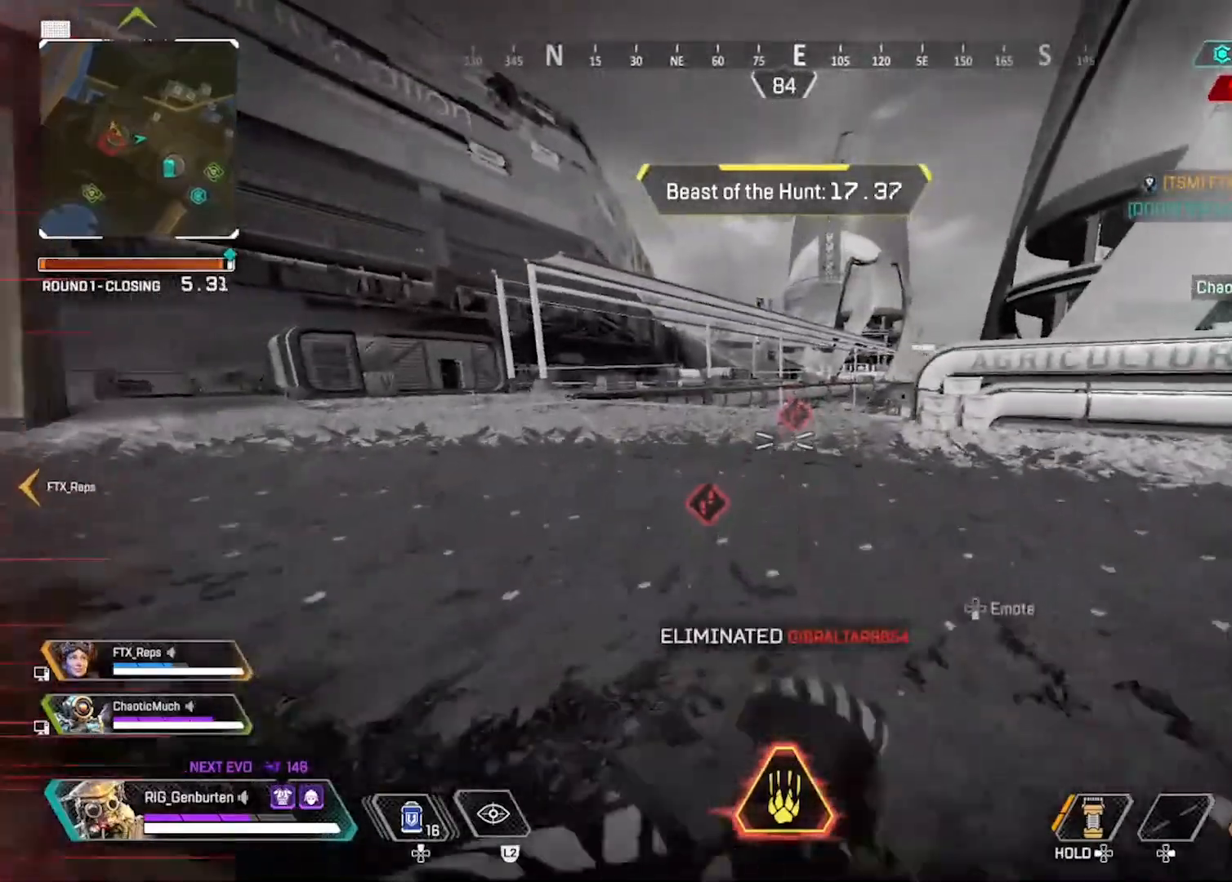
{"buttons": [], "left_stick": "up", "right_stick": "center", "events": [[433, "SQUARE", "down"], [483, "SQUARE", "up"]]}